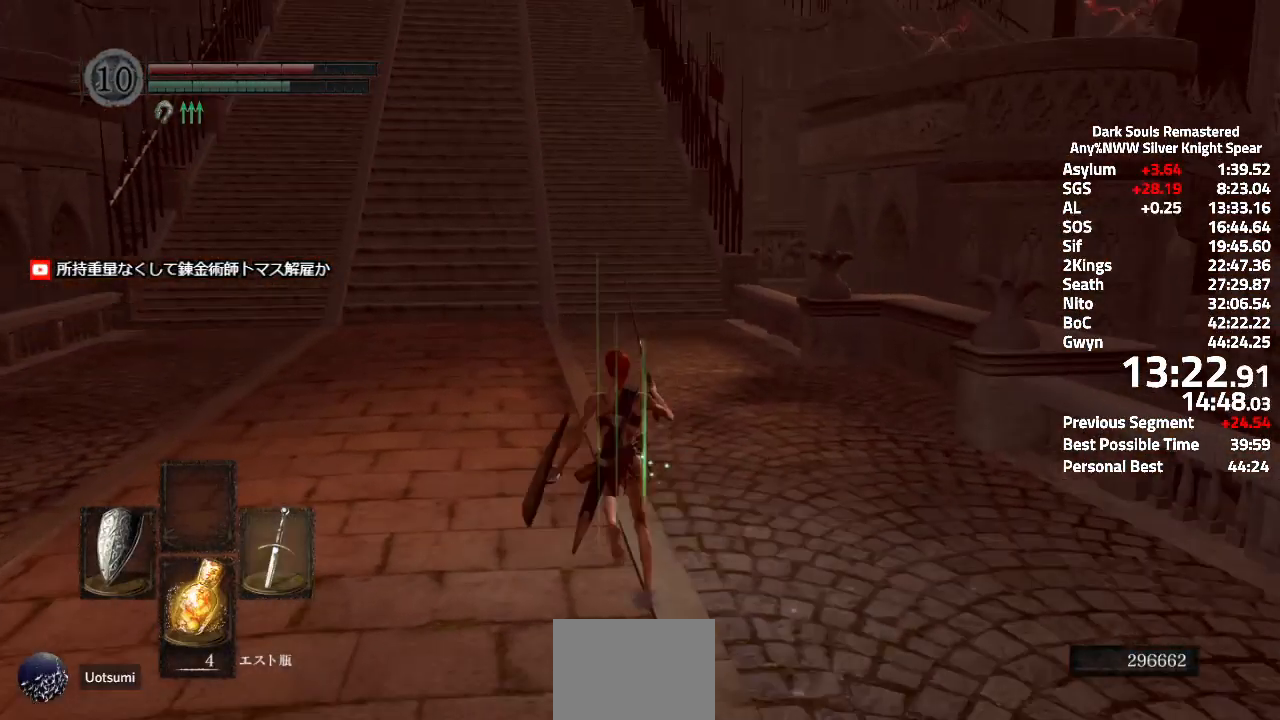
Gameplay with a controller (Xbox layout); each line is a JSON object with the inputs held at the frame after it (dt_ms = milliseconds from this image to that frame). "events" lists button and stick changes between this image and that frame as [ms after this image, input, new state], when the widget could be followed in between.
{"dt_ms": 500, "buttons": ["A"], "left_stick": "up", "right_stick": "center", "events": [[233, "right_stick", "down"], [317, "right_stick", "center"]]}
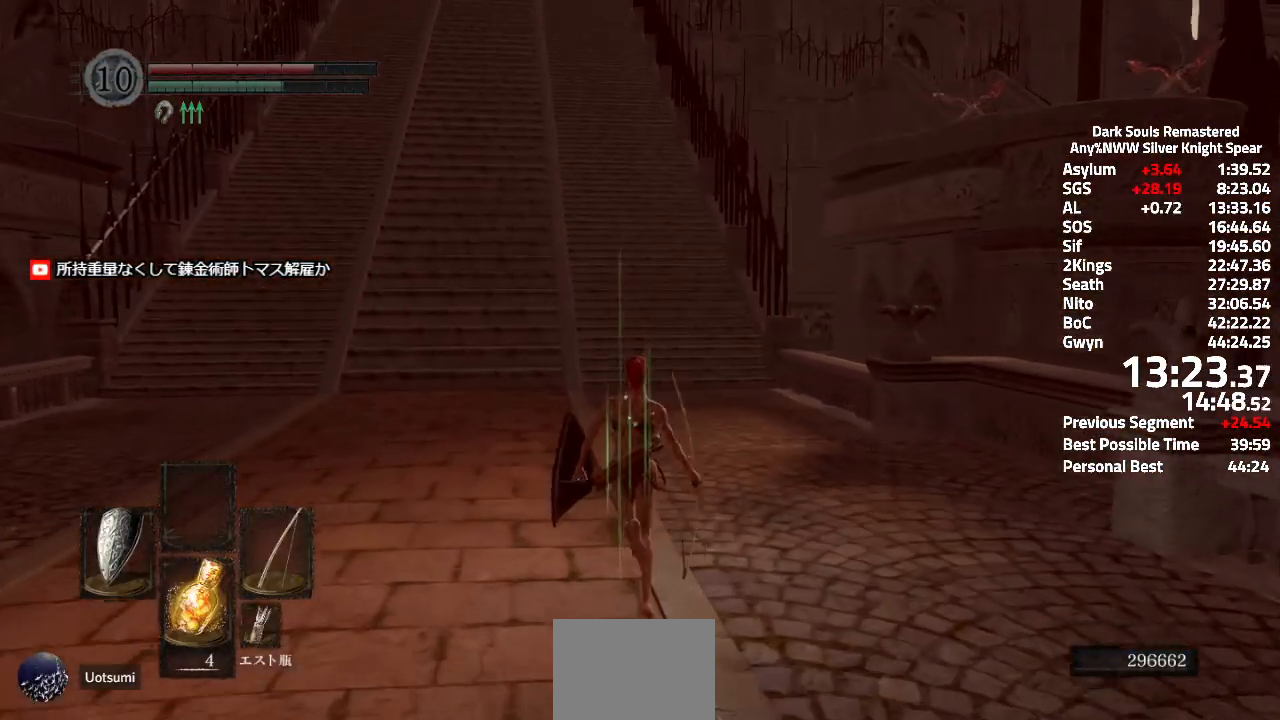
{"dt_ms": 985, "buttons": ["A"], "left_stick": "up", "right_stick": "center", "events": [[484, "right_stick", "down"], [584, "right_stick", "center"]]}
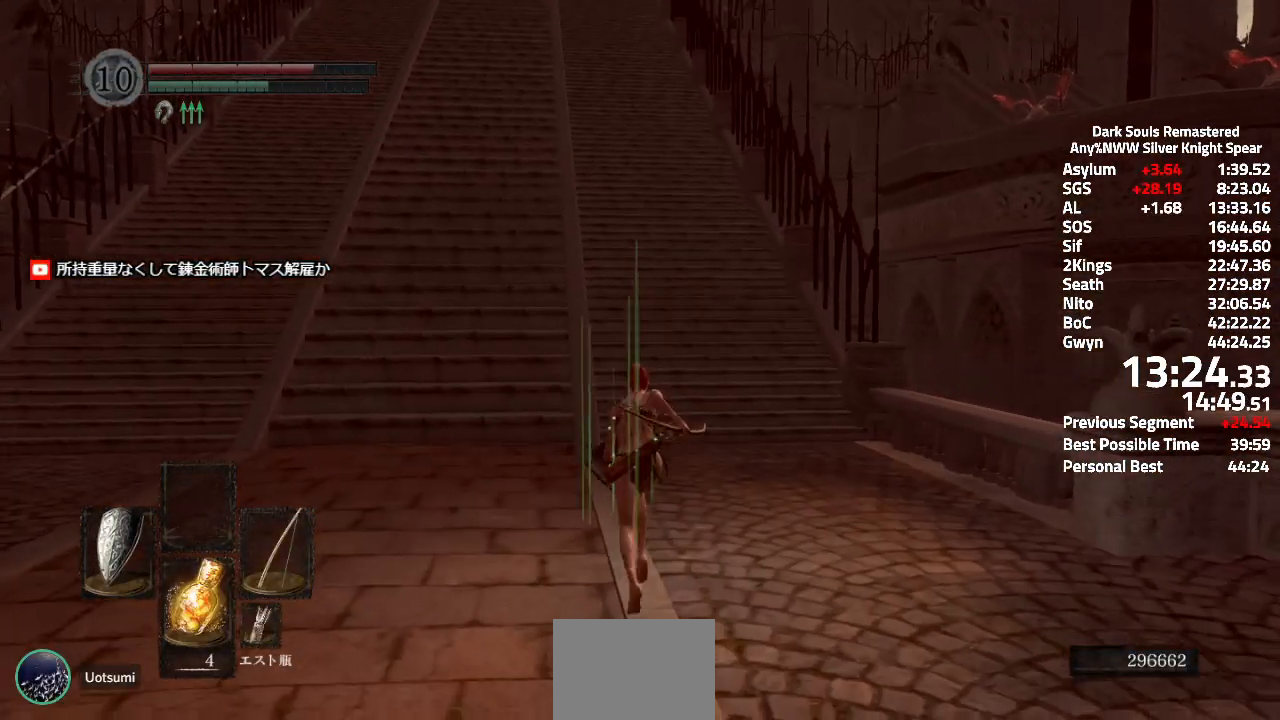
{"dt_ms": 500, "buttons": ["A"], "left_stick": "up", "right_stick": "center", "events": [[383, "right_stick", "down"], [500, "right_stick", "center"]]}
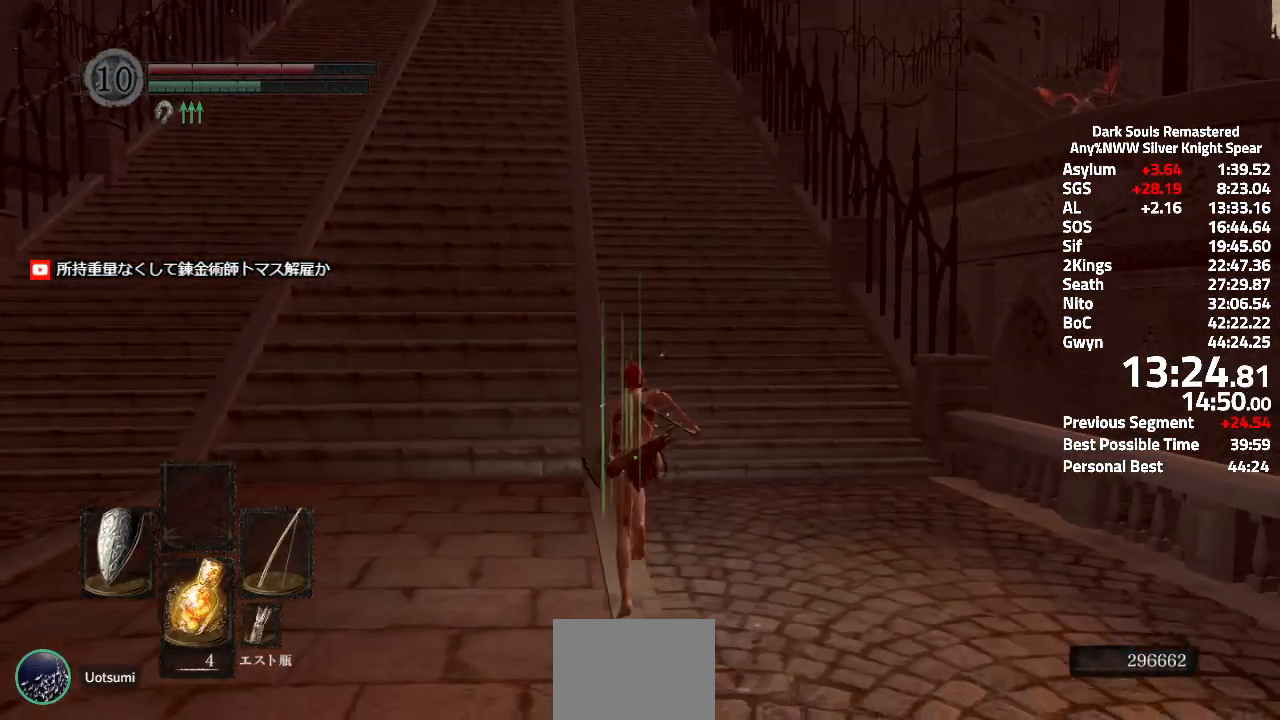
{"dt_ms": 501, "buttons": ["A"], "left_stick": "up", "right_stick": "center", "events": []}
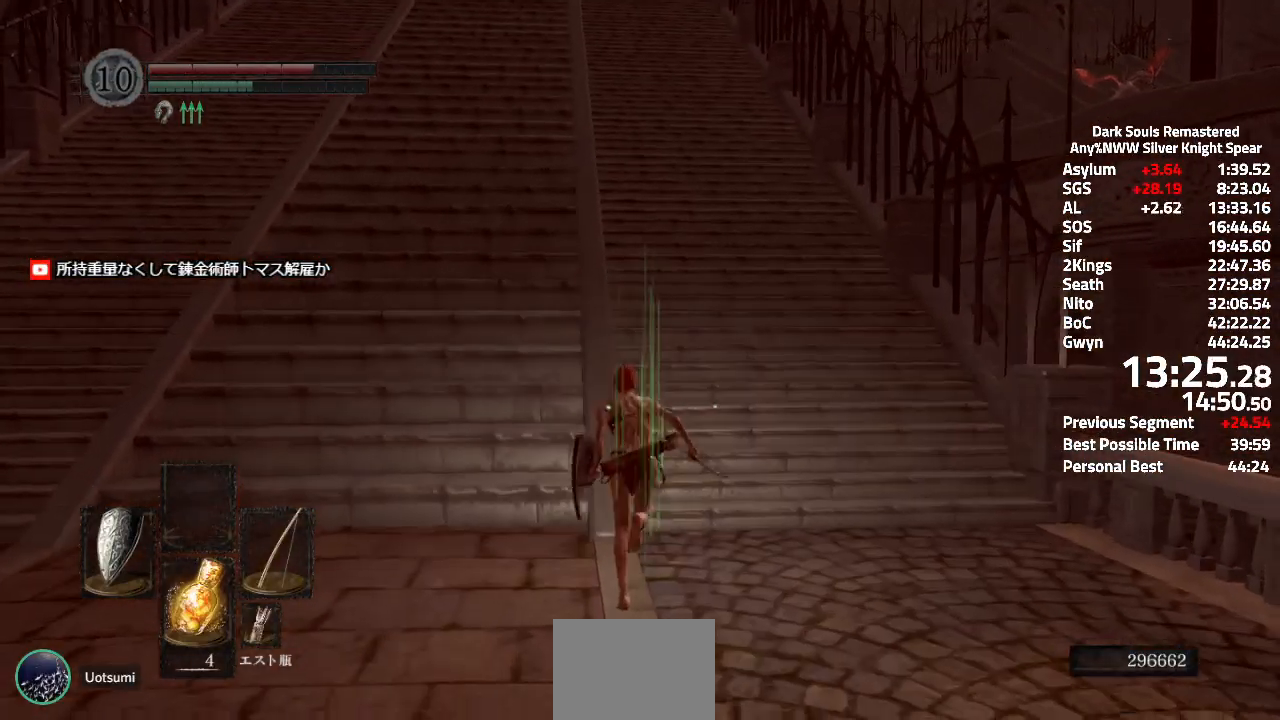
{"dt_ms": 500, "buttons": ["A"], "left_stick": "up", "right_stick": "center", "events": [[317, "right_stick", "up"], [500, "right_stick", "center"]]}
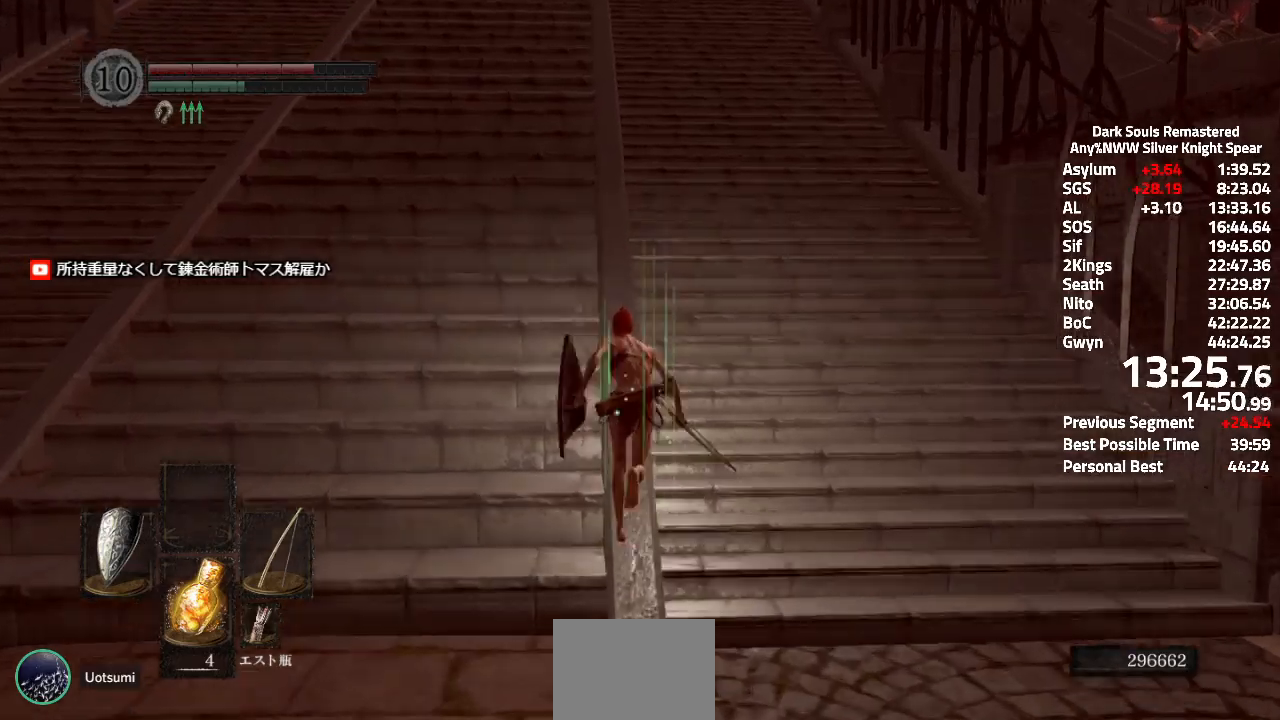
{"dt_ms": 501, "buttons": ["A"], "left_stick": "up", "right_stick": "center"}
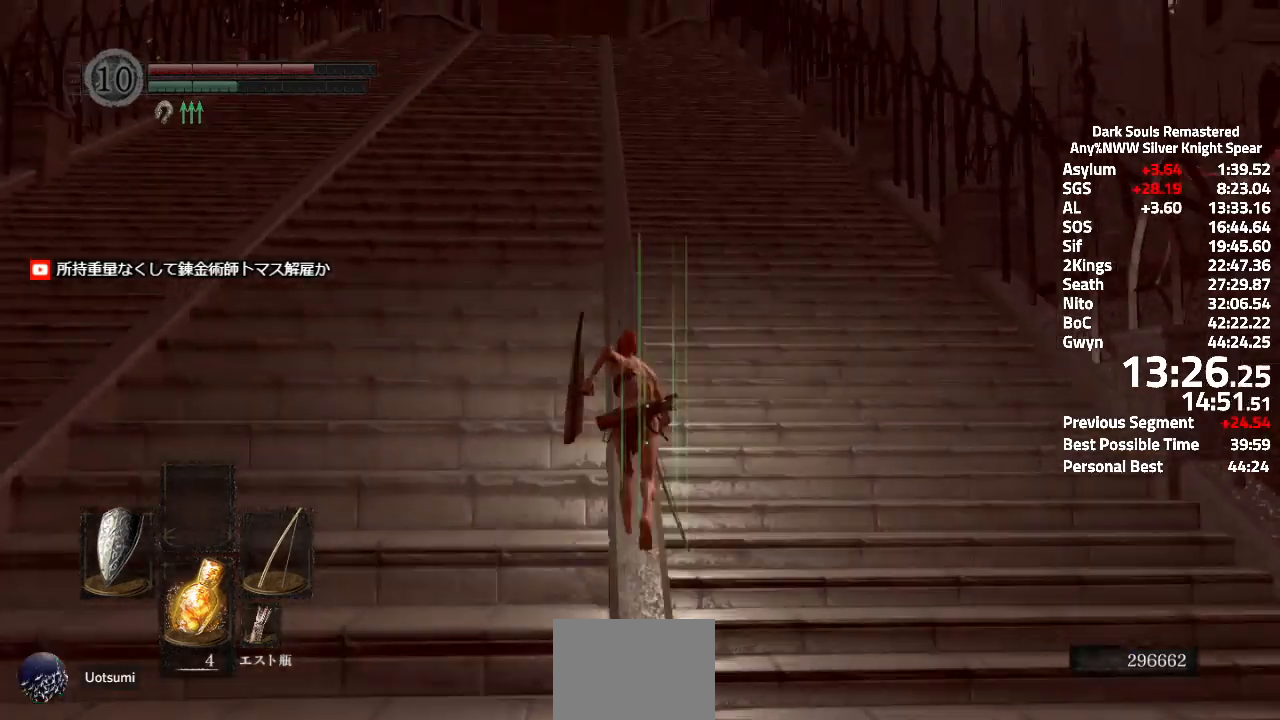
{"dt_ms": 500, "buttons": ["A"], "left_stick": "up", "right_stick": "center", "events": []}